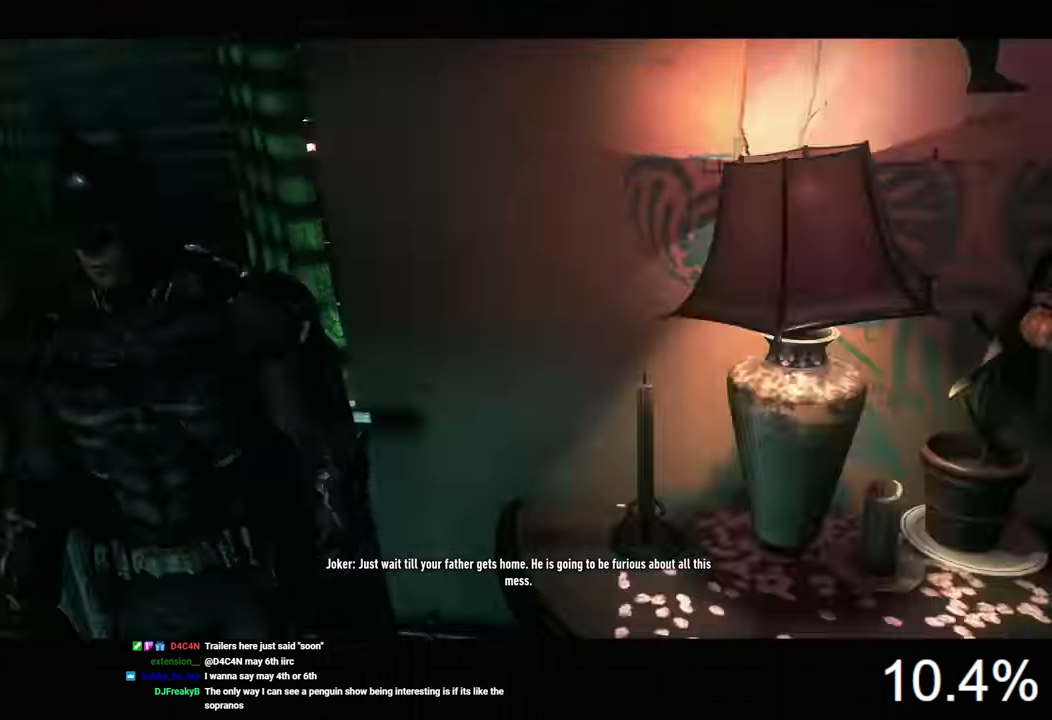
Gameplay with keyboard and mouse; each line is a JSON object with the keys and mouse buttons held at the frame after it. "events" lists presses ("down") and releases ("up") of "1", "2", "3", "4", "5", "a", "alt", "c", "caps_lock", "ctrl", "d", "e", "f", "g", "q", "r", "s", "shift", "space", "t", "tab", "v", "w", "x", "z", "mouse_left", "mouse_wheel" and "mouse_right" between this image and that frame as [ms after this image, input, new state], when the widget could be followed in between. "mouse_left", "mouse_wheel", "mouse_right" = the "left", "wheel", "right" buttons of the "mouse" list. No other keys are recorded. "wheel" means that the mouse wheel is clicked or scrolled. "mouse_move" is the direction in which the mouse moves at that frame (one of eight, or "still"), when it could be read.
{"keys": [], "mouse": [], "mouse_move": "down", "events": []}
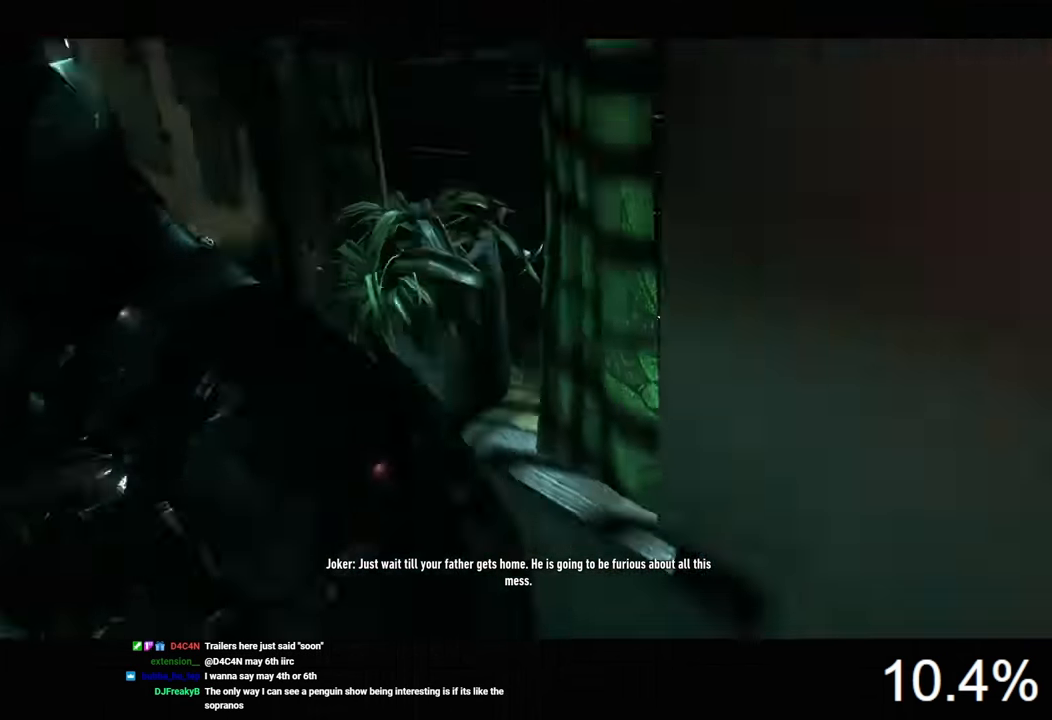
{"keys": [], "mouse": [], "mouse_move": "still", "events": []}
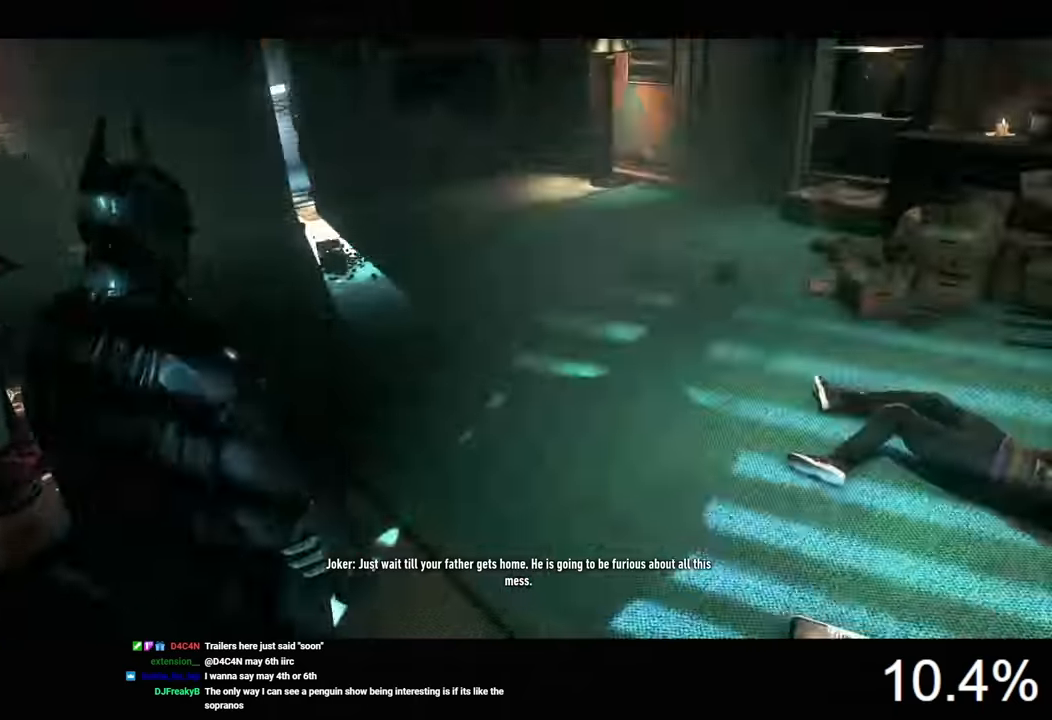
{"keys": [], "mouse": [], "mouse_move": "still", "events": []}
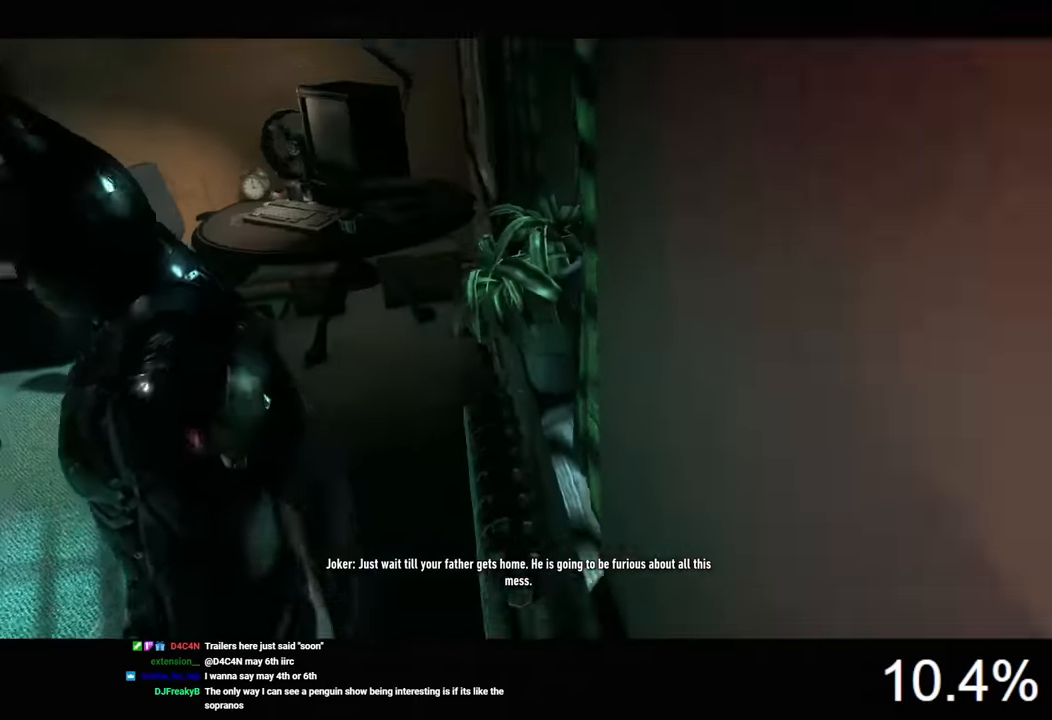
{"keys": [], "mouse": [], "events": []}
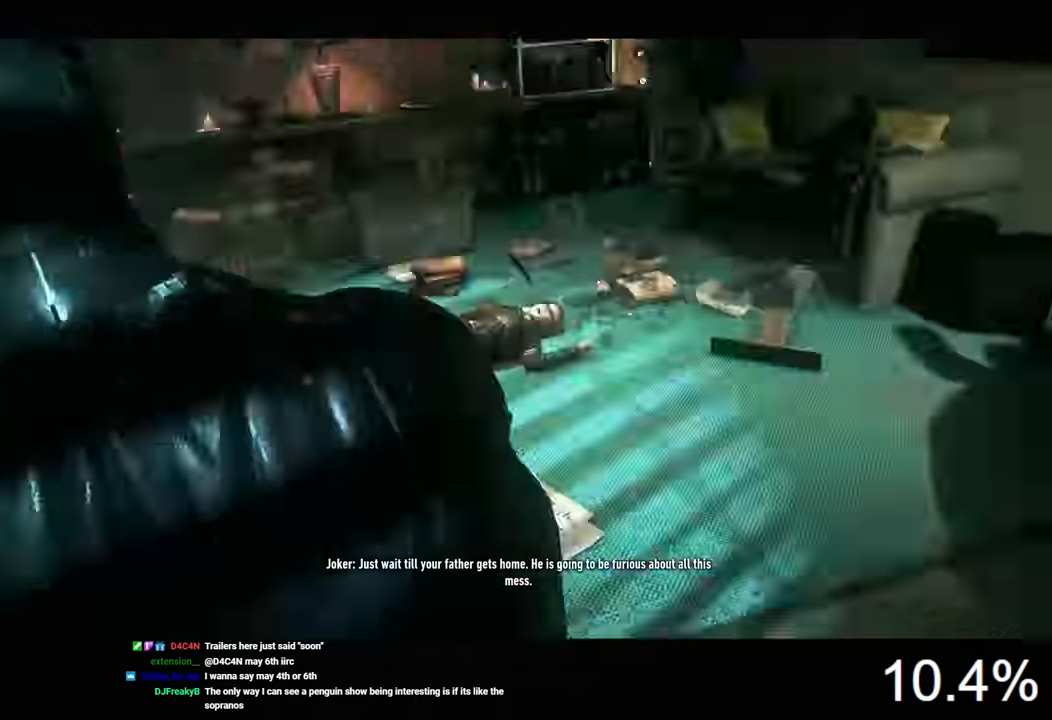
{"keys": [], "mouse": [], "mouse_move": "still", "events": []}
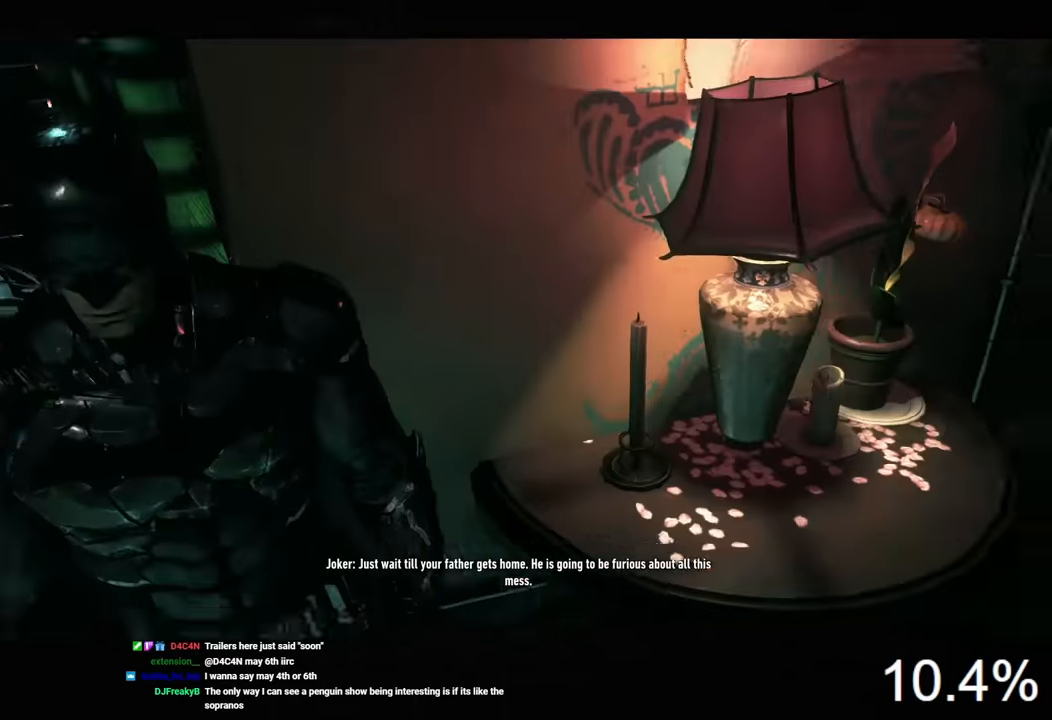
{"keys": [], "mouse": [], "mouse_move": "up", "events": []}
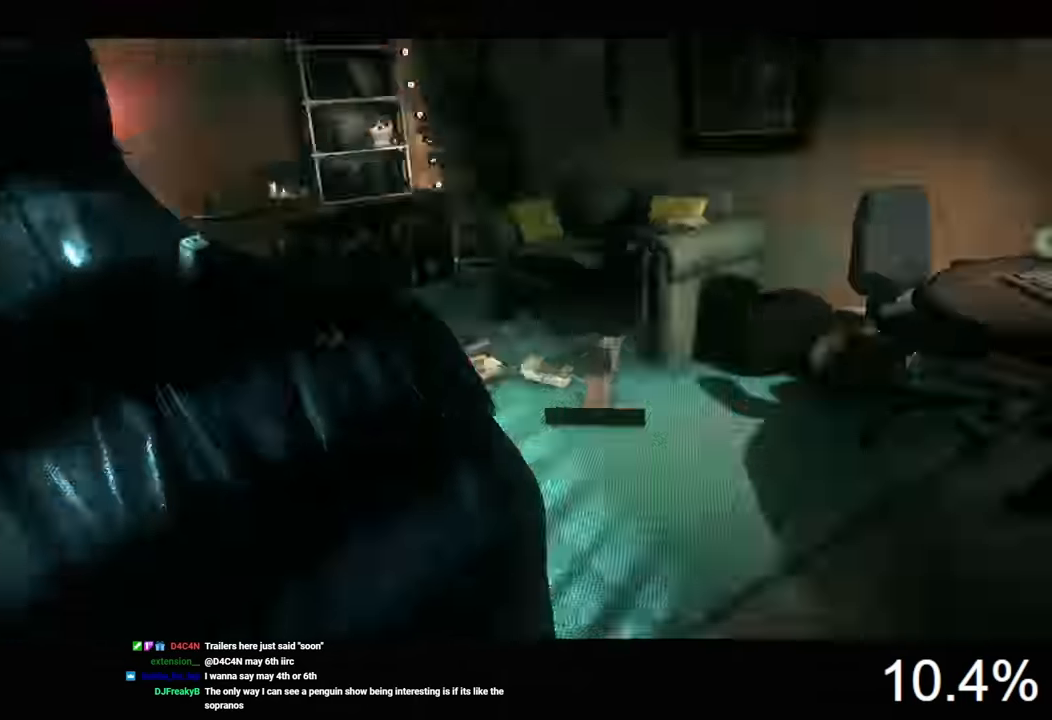
{"keys": ["d"], "mouse": [], "mouse_move": "still", "events": [[66, "w", "down"], [200, "a", "down"], [266, "w", "up"], [400, "a", "up"], [400, "s", "down"], [466, "d", "down"], [500, "s", "up"]]}
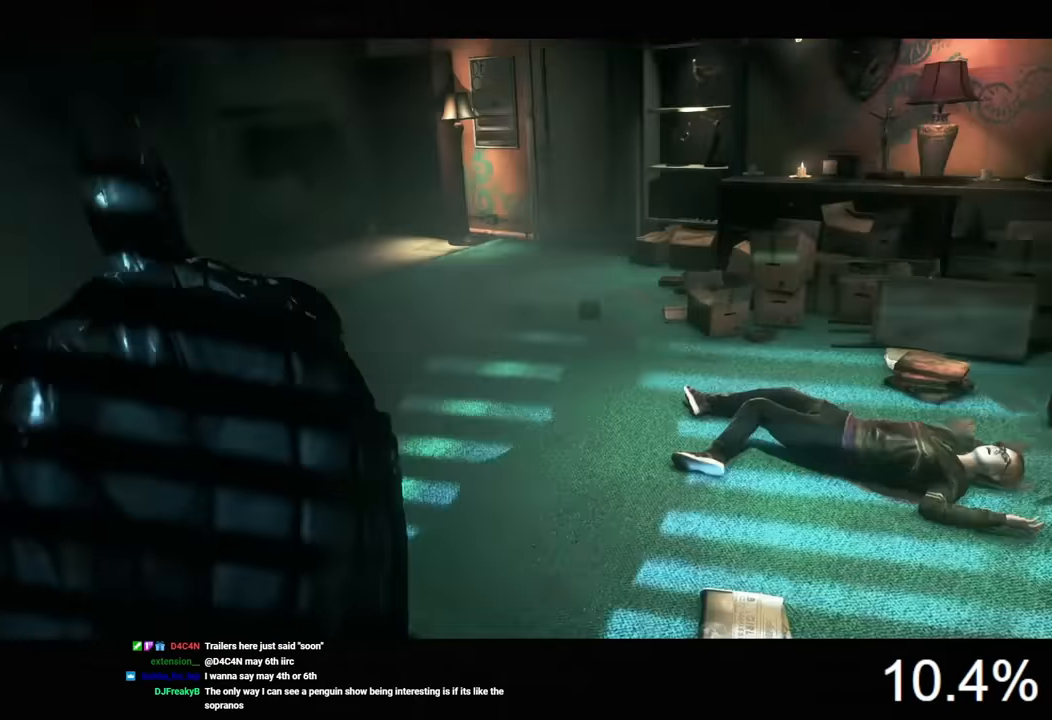
{"keys": ["a", "w"], "mouse": [], "mouse_move": "still", "events": [[100, "w", "down"], [266, "d", "up"], [433, "a", "down"]]}
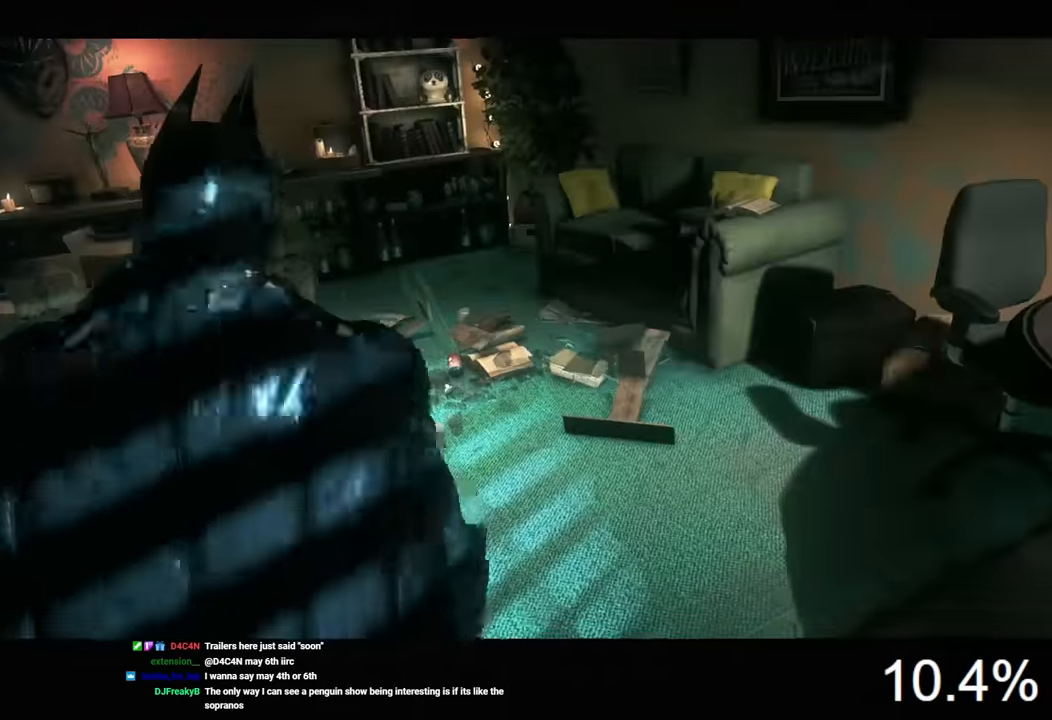
{"keys": ["s"], "mouse": [], "mouse_move": "still", "events": [[100, "w", "up"], [233, "s", "down"], [400, "a", "up"]]}
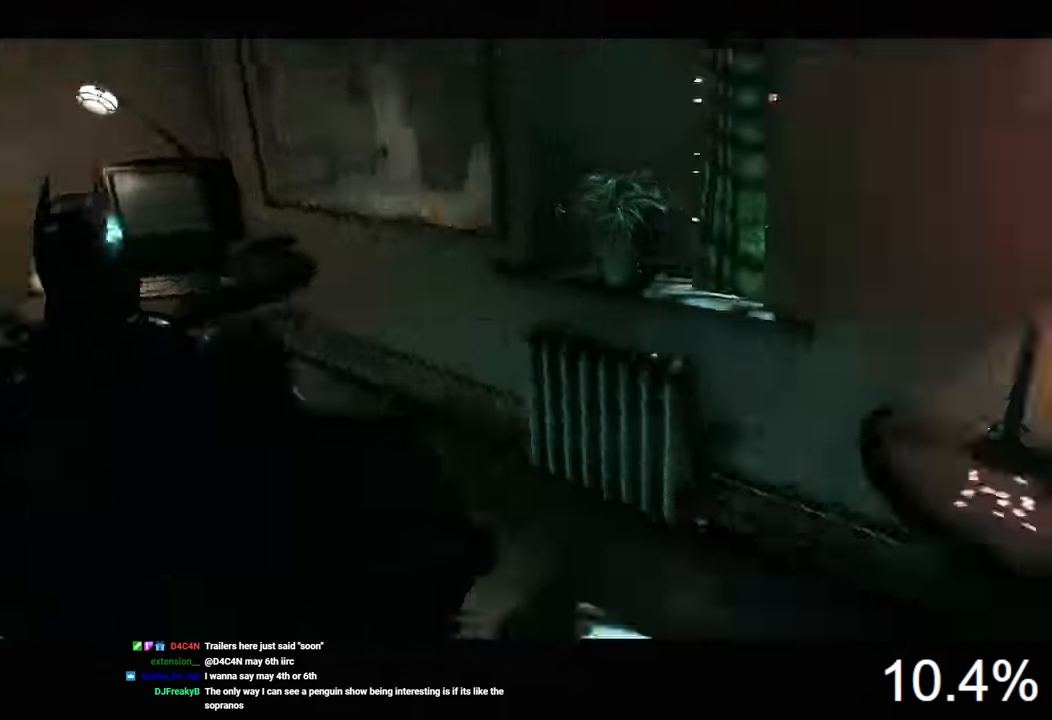
{"keys": ["w"], "mouse": [], "mouse_move": "still", "events": [[66, "d", "down"], [133, "s", "up"], [233, "w", "down"], [300, "d", "up"]]}
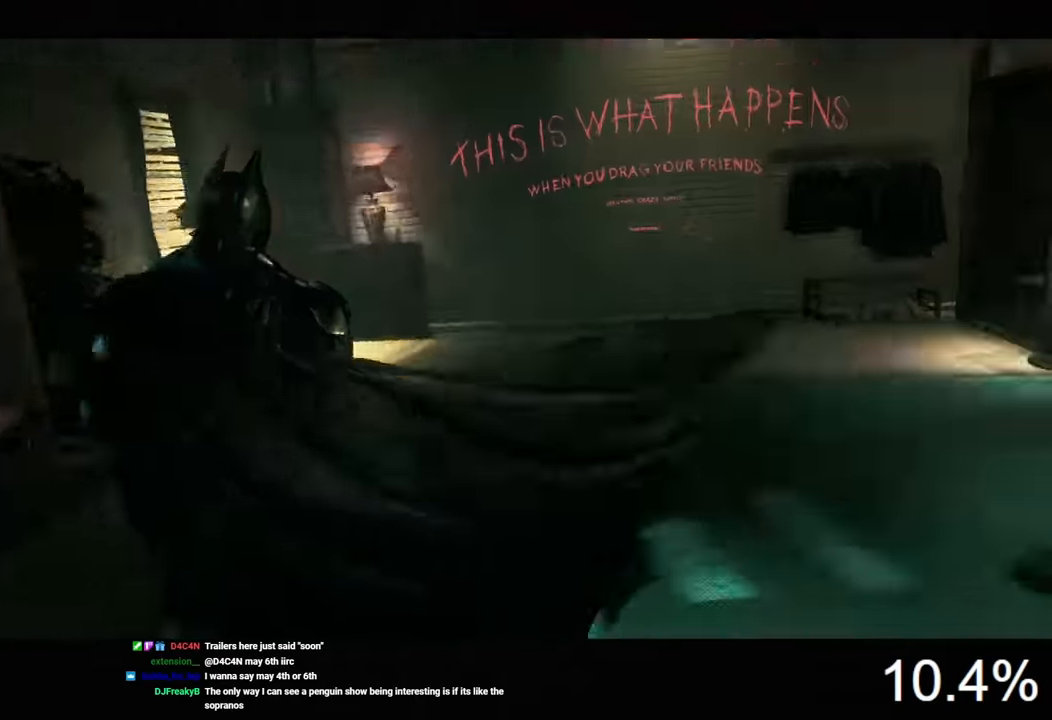
{"keys": ["w"], "mouse": [], "mouse_move": "still", "events": [[200, "z", "down"], [333, "z", "up"]]}
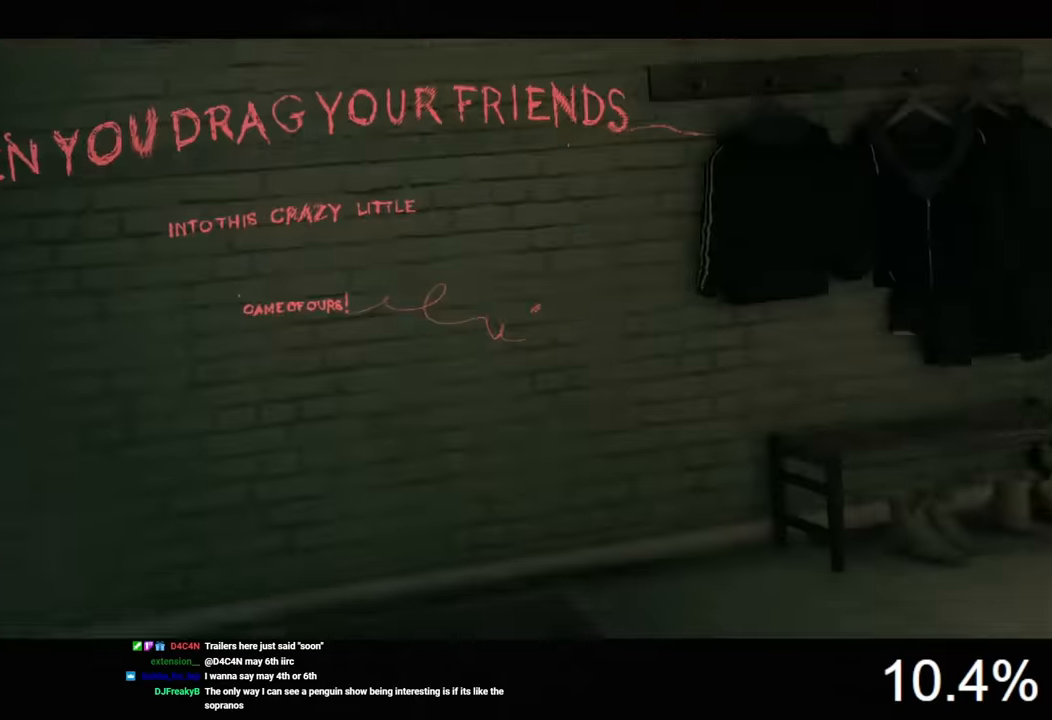
{"keys": ["w", "z"], "mouse": [], "mouse_move": "still", "events": [[100, "z", "down"], [233, "z", "up"], [433, "z", "down"]]}
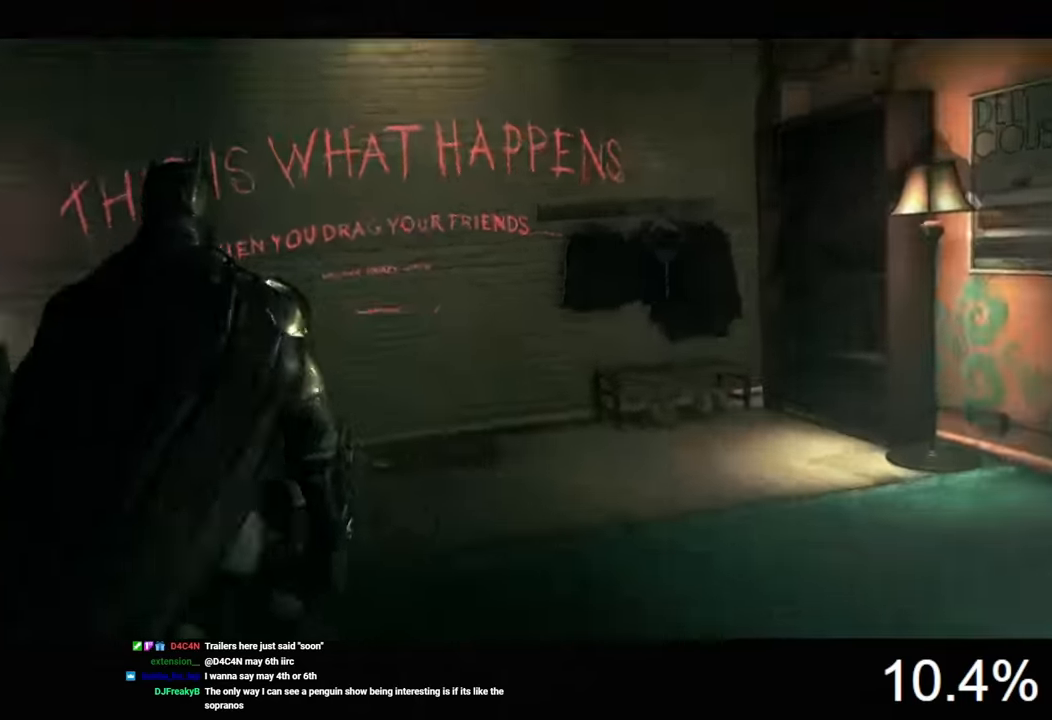
{"keys": ["w", "z"], "mouse": [], "mouse_move": "still", "events": [[233, "z", "up"], [366, "z", "down"]]}
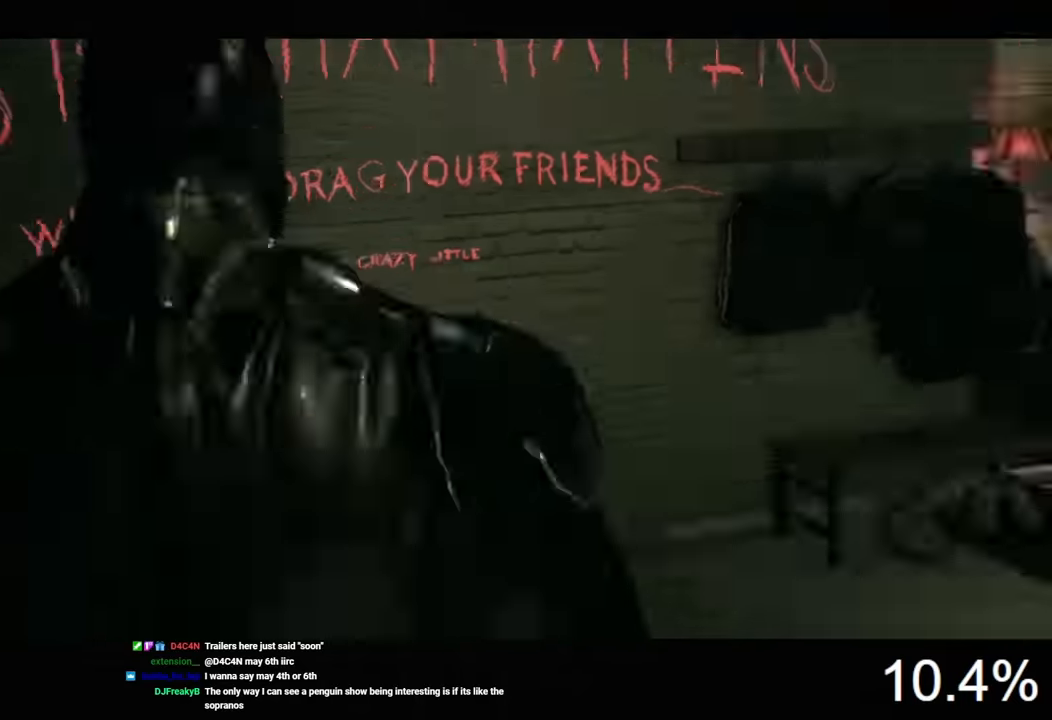
{"keys": ["w"], "mouse": [], "mouse_move": "still", "events": [[100, "z", "up"], [333, "z", "down"], [466, "z", "up"]]}
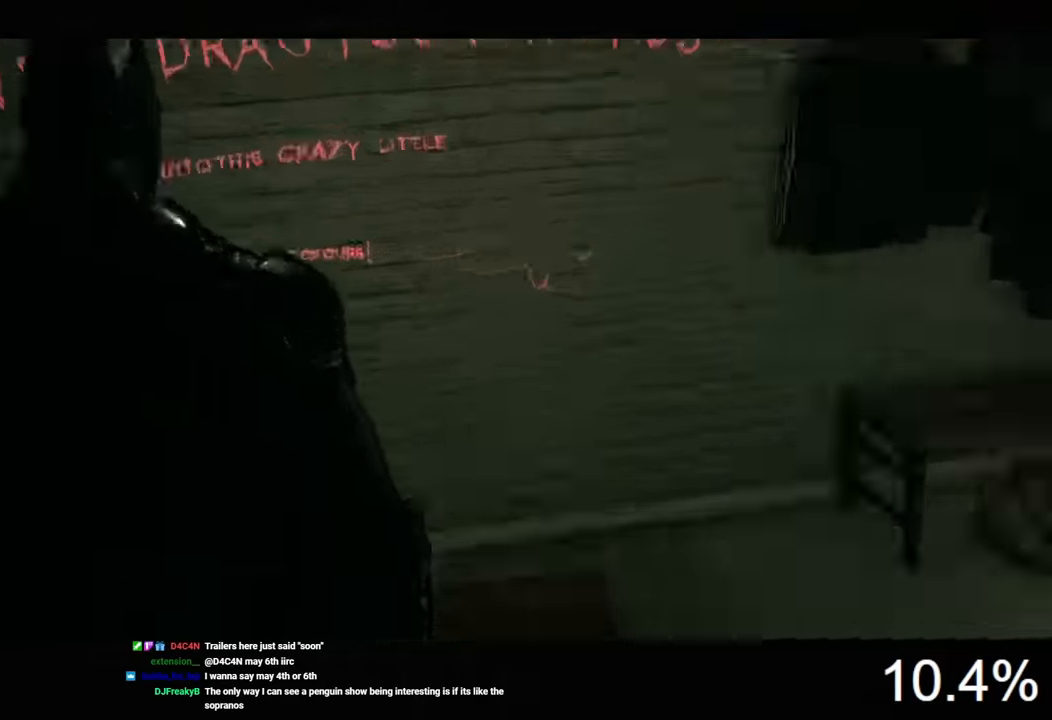
{"keys": ["d", "w"], "mouse": [], "mouse_move": "still", "events": [[33, "z", "down"], [100, "d", "down"], [166, "z", "up"]]}
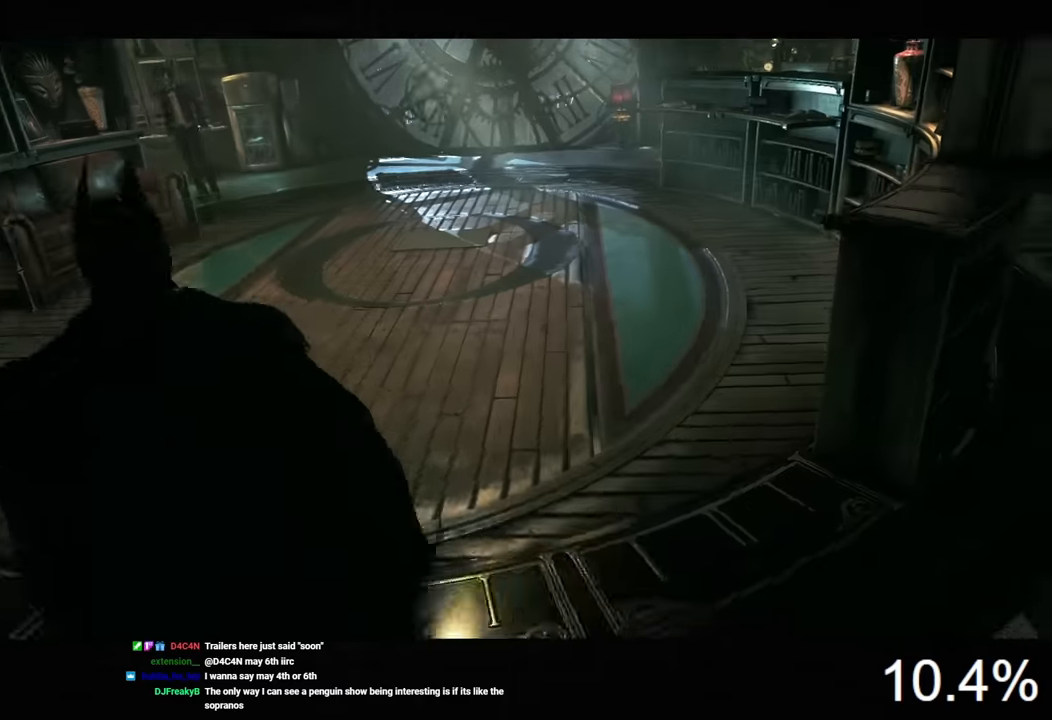
{"keys": ["a"], "mouse": [], "mouse_move": "still", "events": [[66, "d", "up"], [166, "a", "down"], [233, "w", "up"]]}
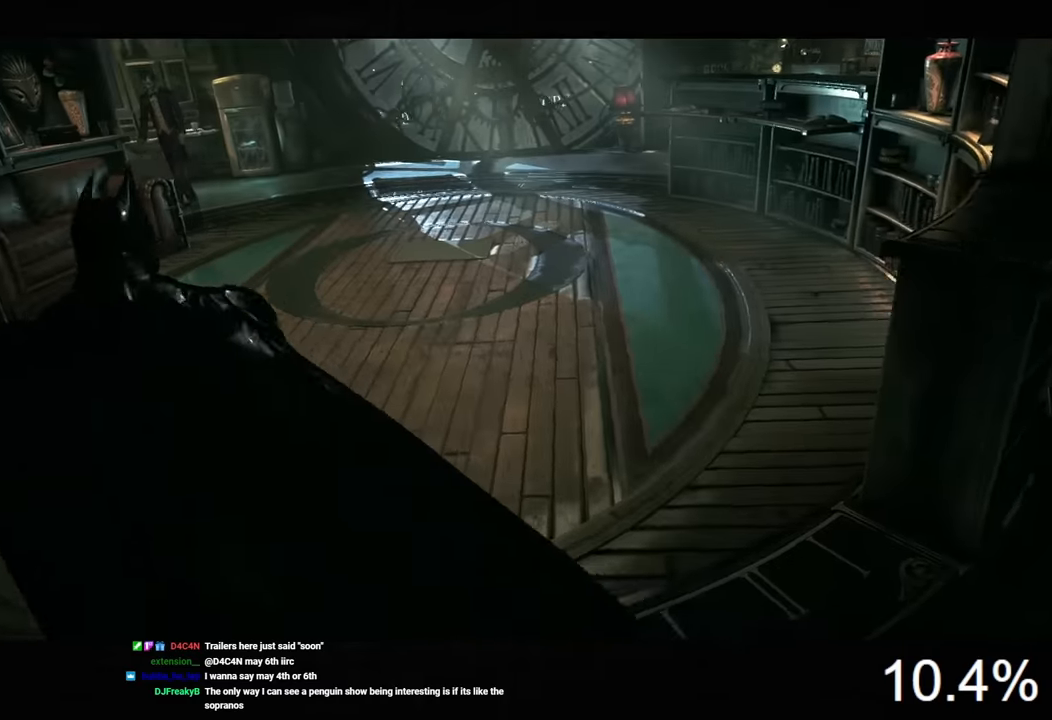
{"keys": [], "mouse": [], "mouse_move": "still", "events": [[100, "a", "up"], [366, "w", "down"], [500, "w", "up"]]}
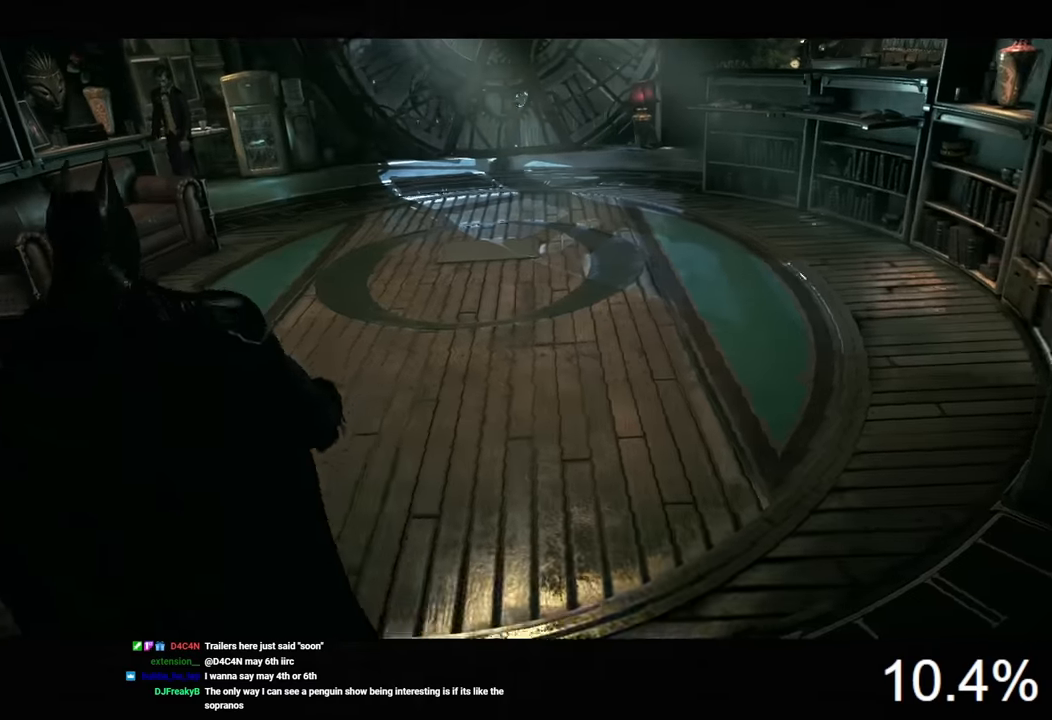
{"keys": [], "mouse": [], "mouse_move": "still", "events": []}
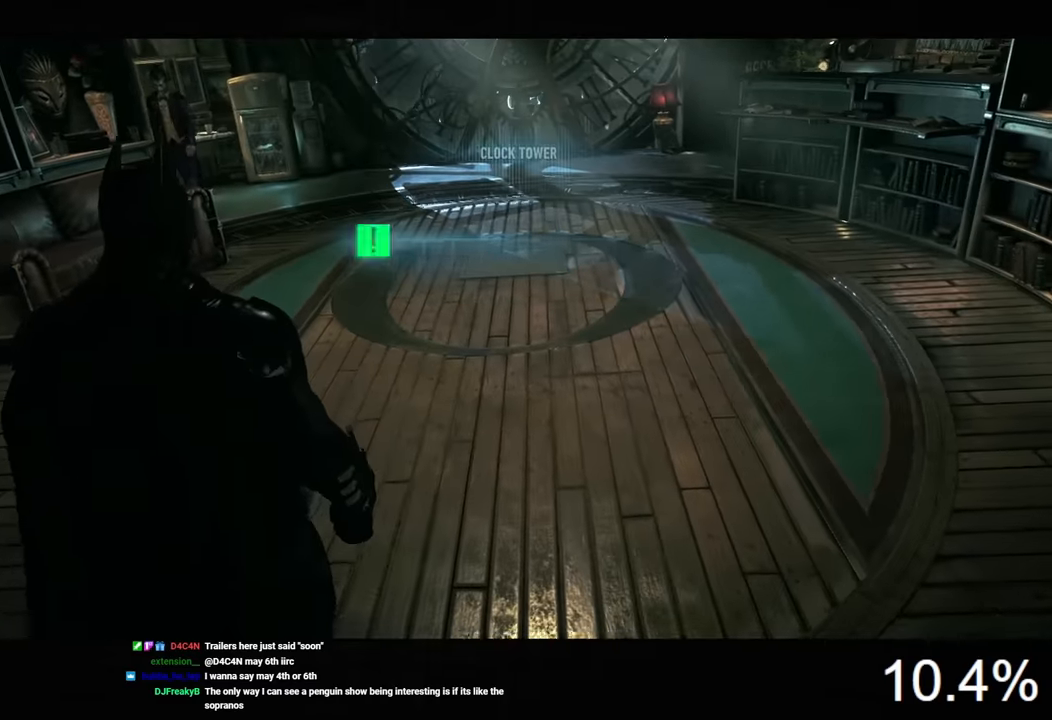
{"keys": ["s"], "mouse": [], "mouse_move": "down", "events": [[300, "s", "down"]]}
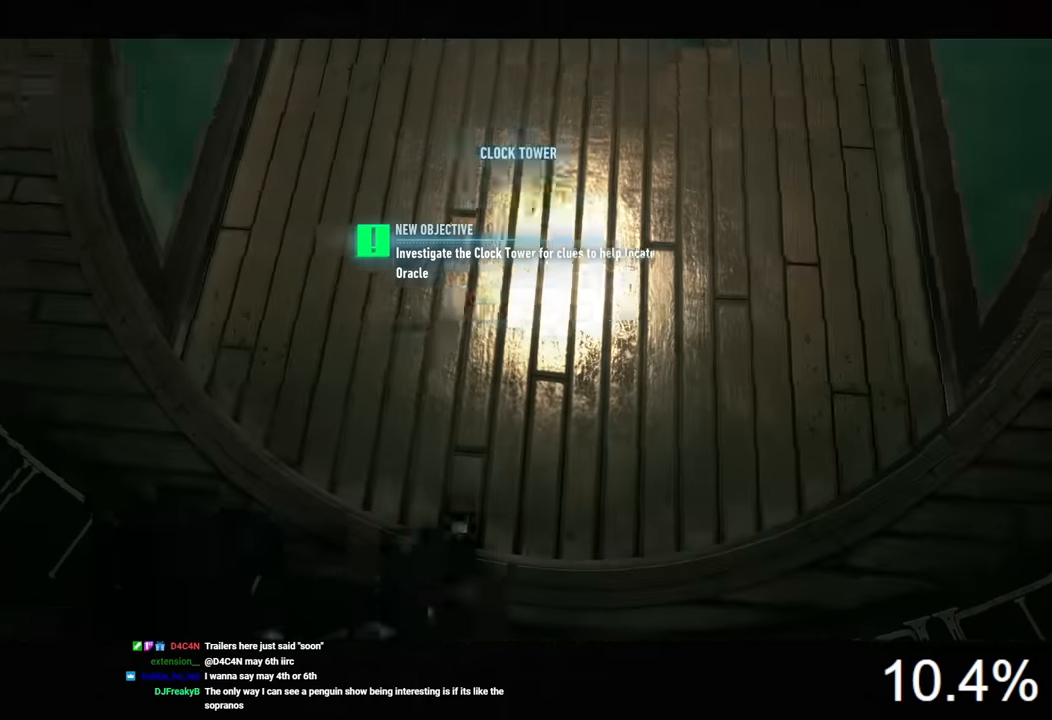
{"keys": [], "mouse": [], "mouse_move": "still", "events": [[33, "s", "up"], [333, "a", "down"], [433, "a", "up"]]}
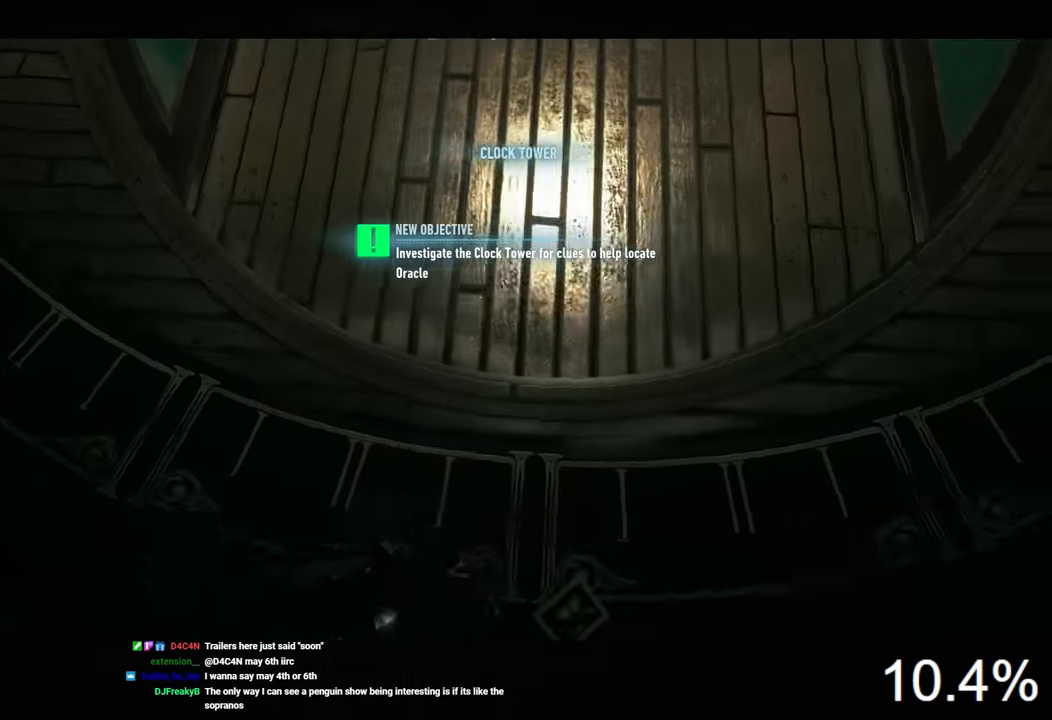
{"keys": ["w"], "mouse": [], "mouse_move": "still", "events": [[233, "d", "down"], [333, "d", "up"], [500, "w", "down"]]}
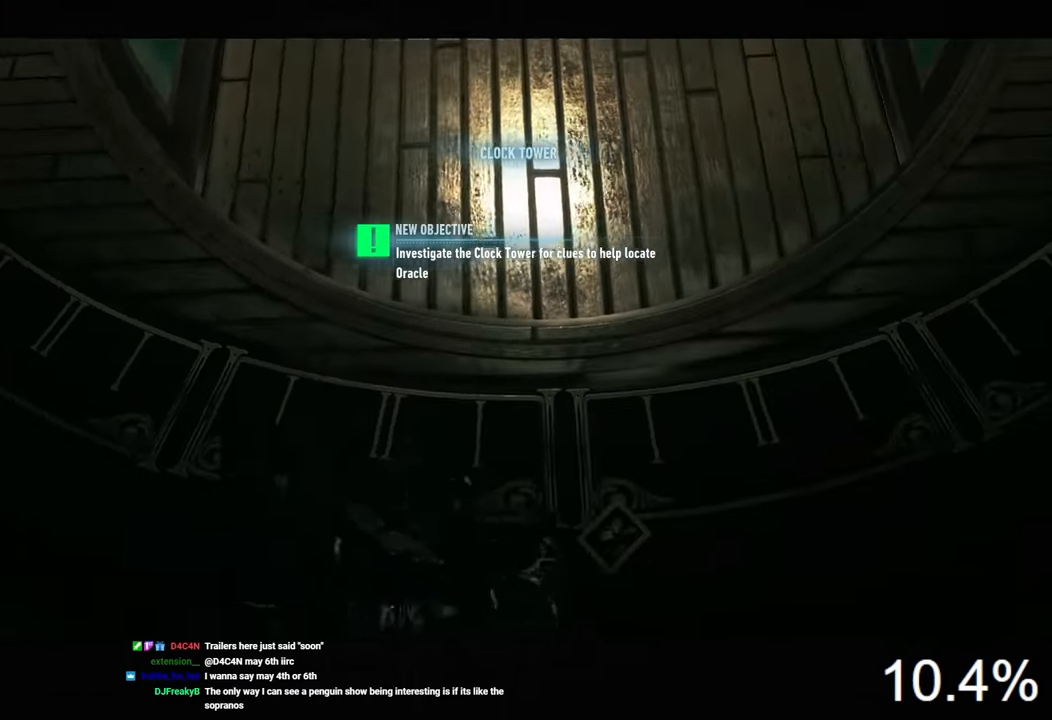
{"keys": [], "mouse": [], "mouse_move": "still", "events": [[133, "w", "up"]]}
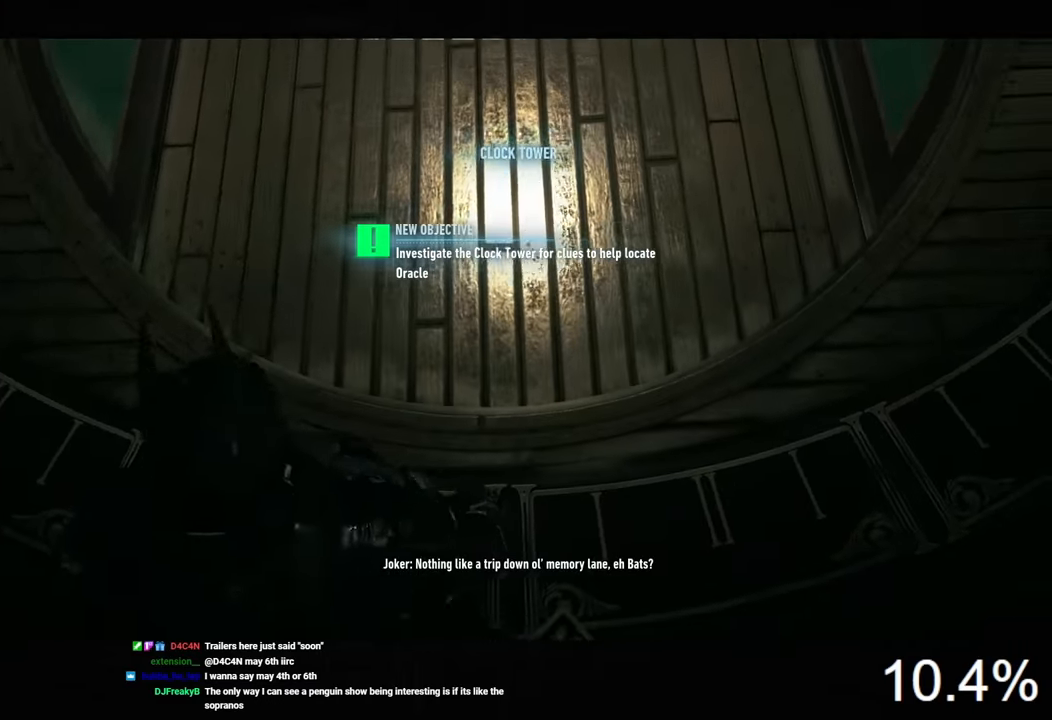
{"keys": [], "mouse": [], "mouse_move": "still", "events": [[133, "w", "down"], [166, "w", "up"]]}
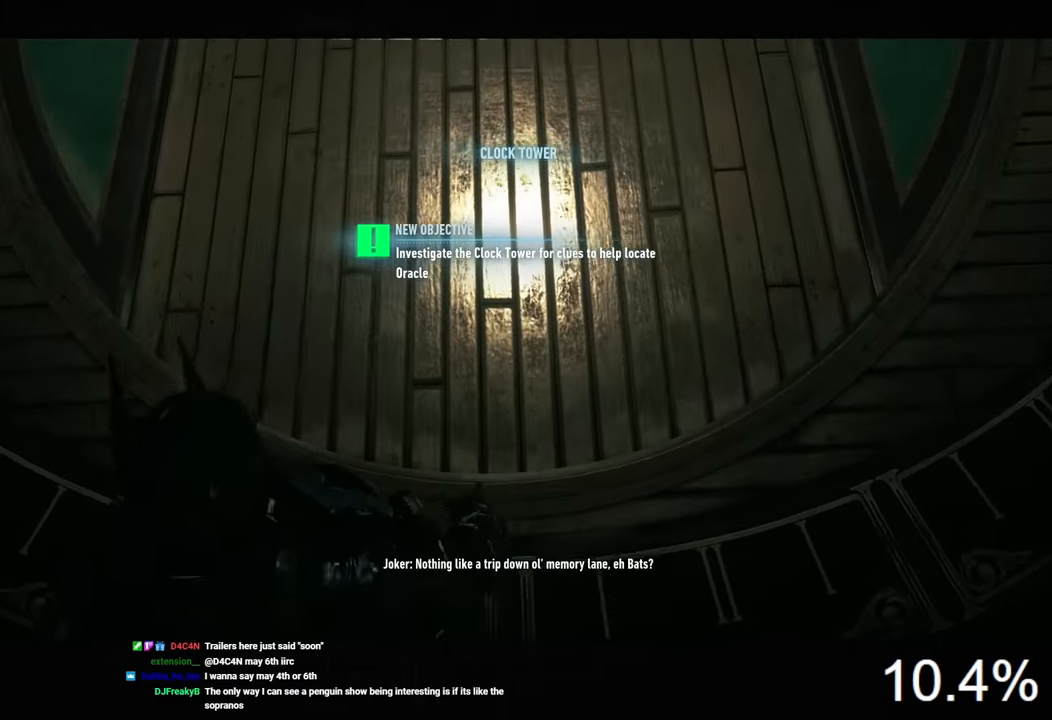
{"keys": [], "mouse": [], "mouse_move": "still", "events": [[33, "s", "down"], [100, "s", "up"]]}
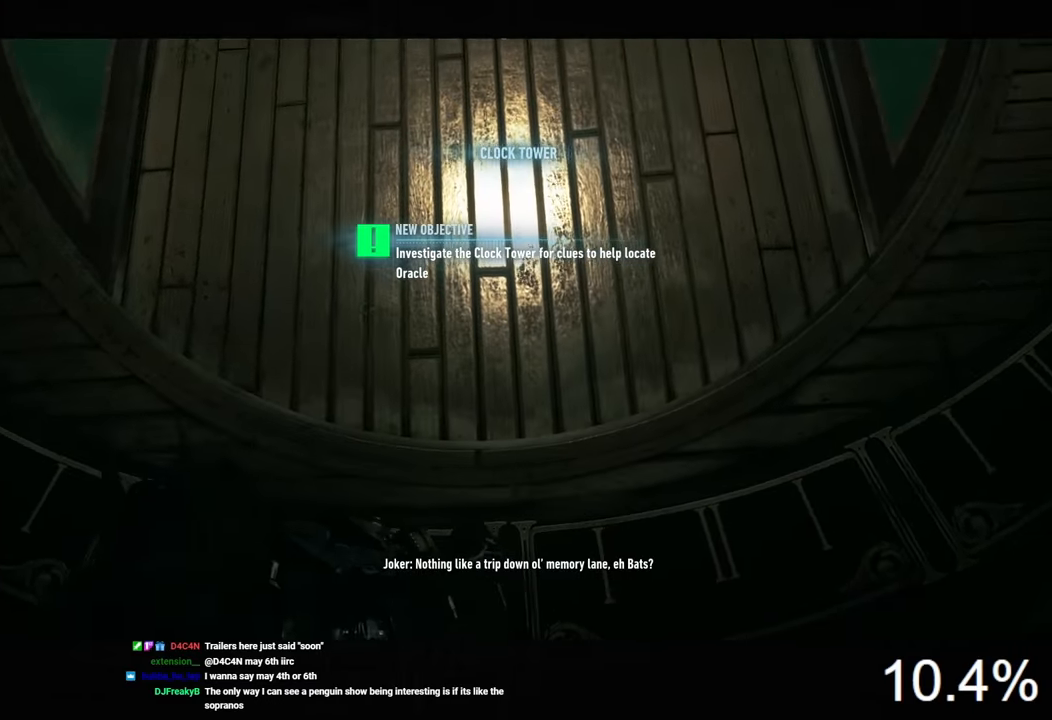
{"keys": [], "mouse": [], "mouse_move": "still", "events": [[466, "a", "down"], [500, "a", "up"]]}